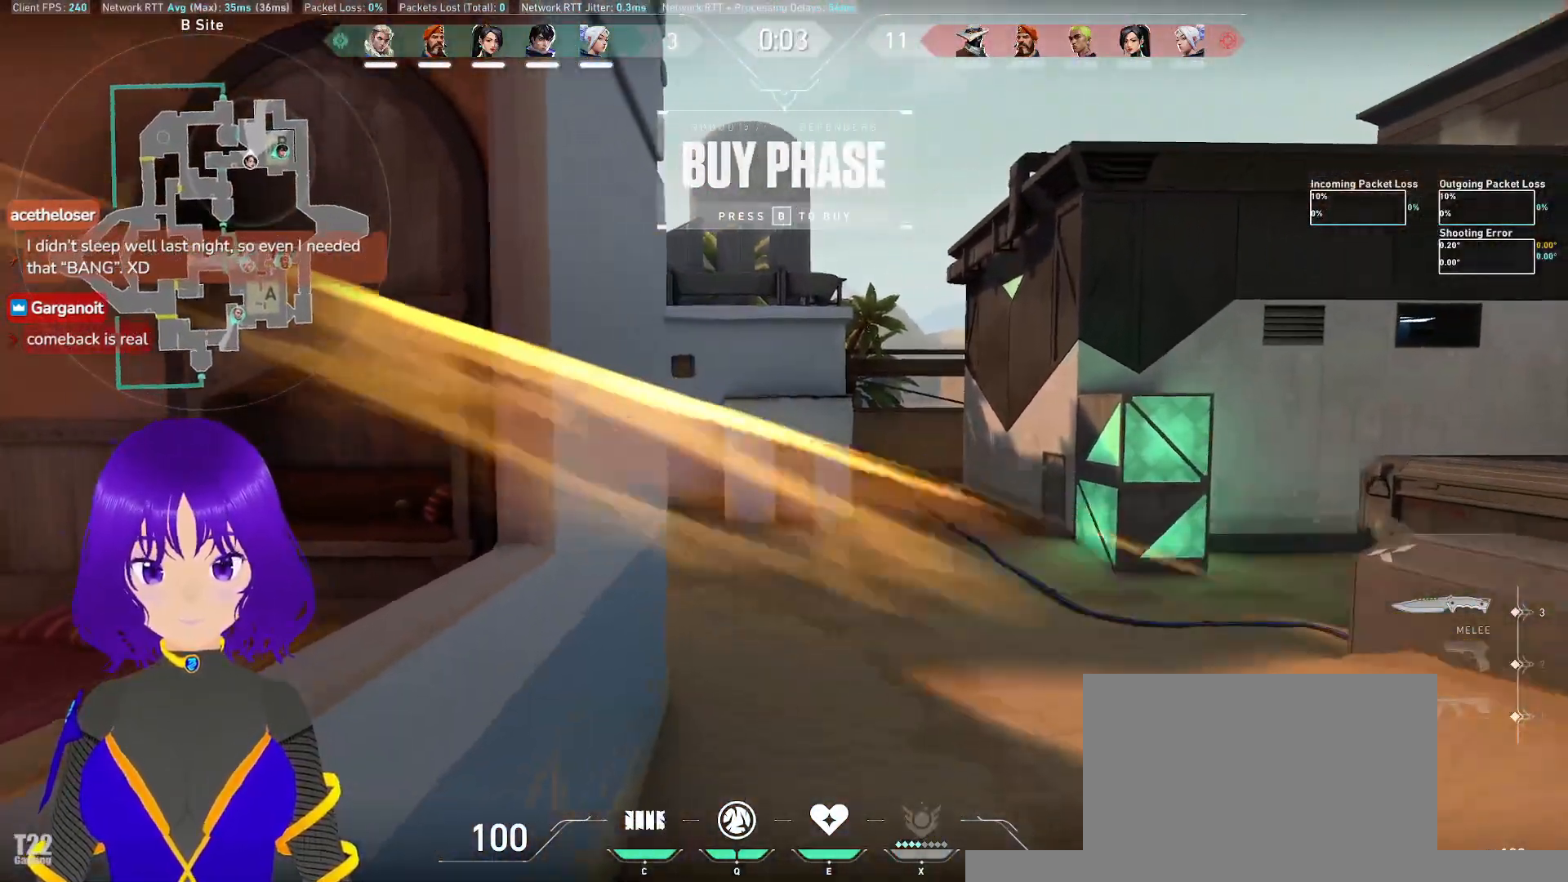
Gameplay with keyboard and mouse; each line is a JSON object with the keys and mouse buttons held at the frame after it. "events" lists presses ("down") and releases ("up") of "a", "c", "ctrl", "d", "e", "q", "s", "shift", "space", "tab", "w", "x", "z", "mouse_left", "mouse_wheel" and "mouse_right" between this image and that frame as [ms after this image, input, new state], when the widget could be followed in between. "mouse_left", "mouse_wheel", "mouse_right" = the "left", "wheel", "right" buttons of the "mouse" list. No other keys are recorded. "wheel" means that the mouse wheel is clicked or scrolled. Mouse movement is not recorded.
{"keys": ["d", "w"], "mouse": [], "events": [[500, "d", "down"]]}
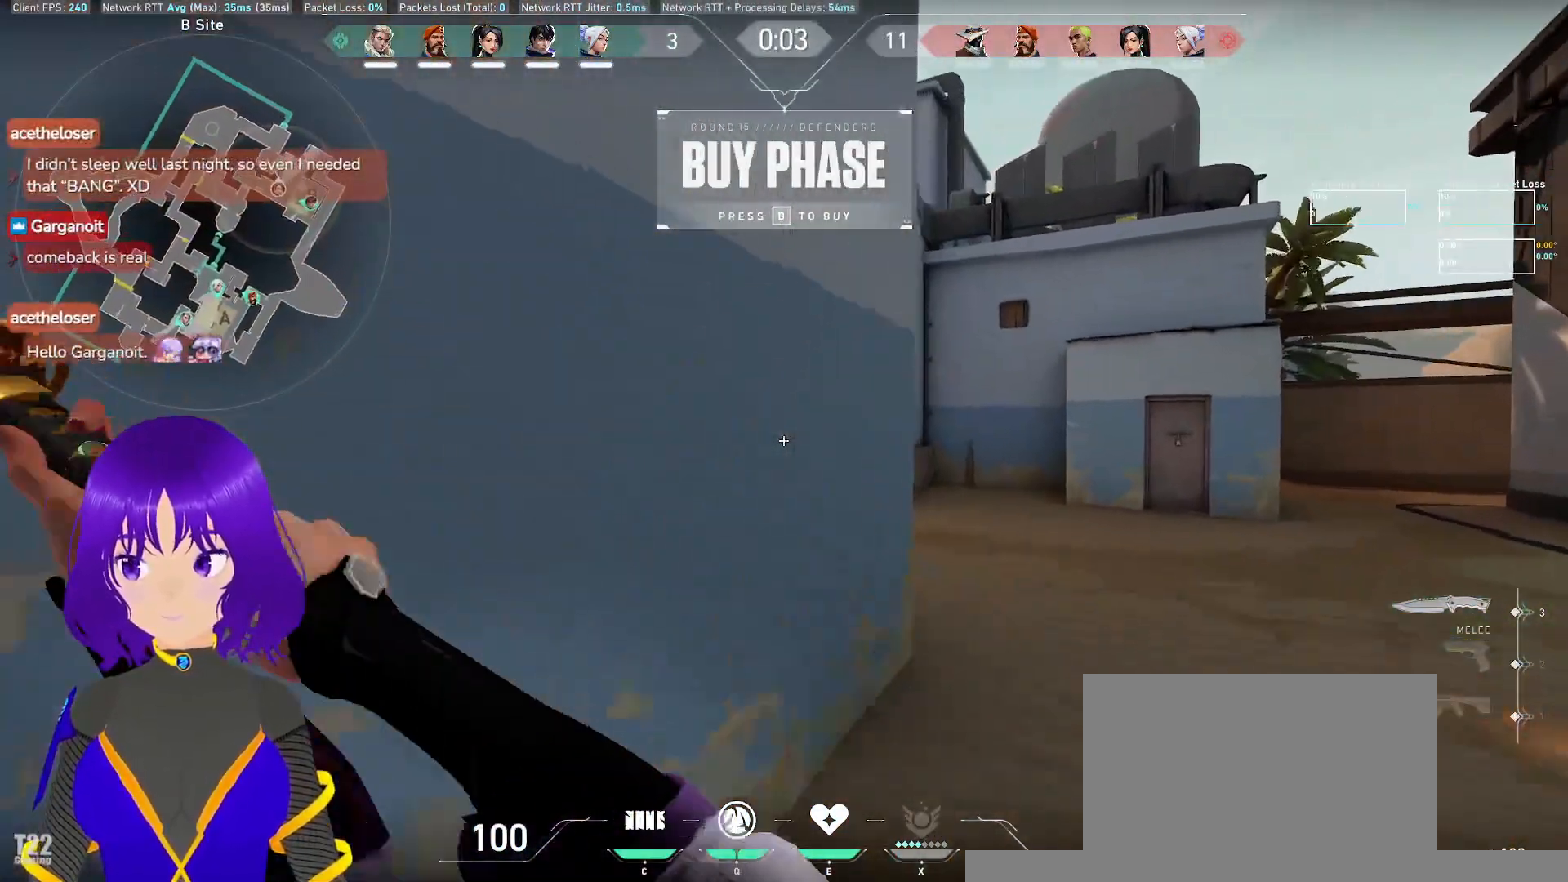
{"keys": ["d", "w"], "mouse": [], "events": []}
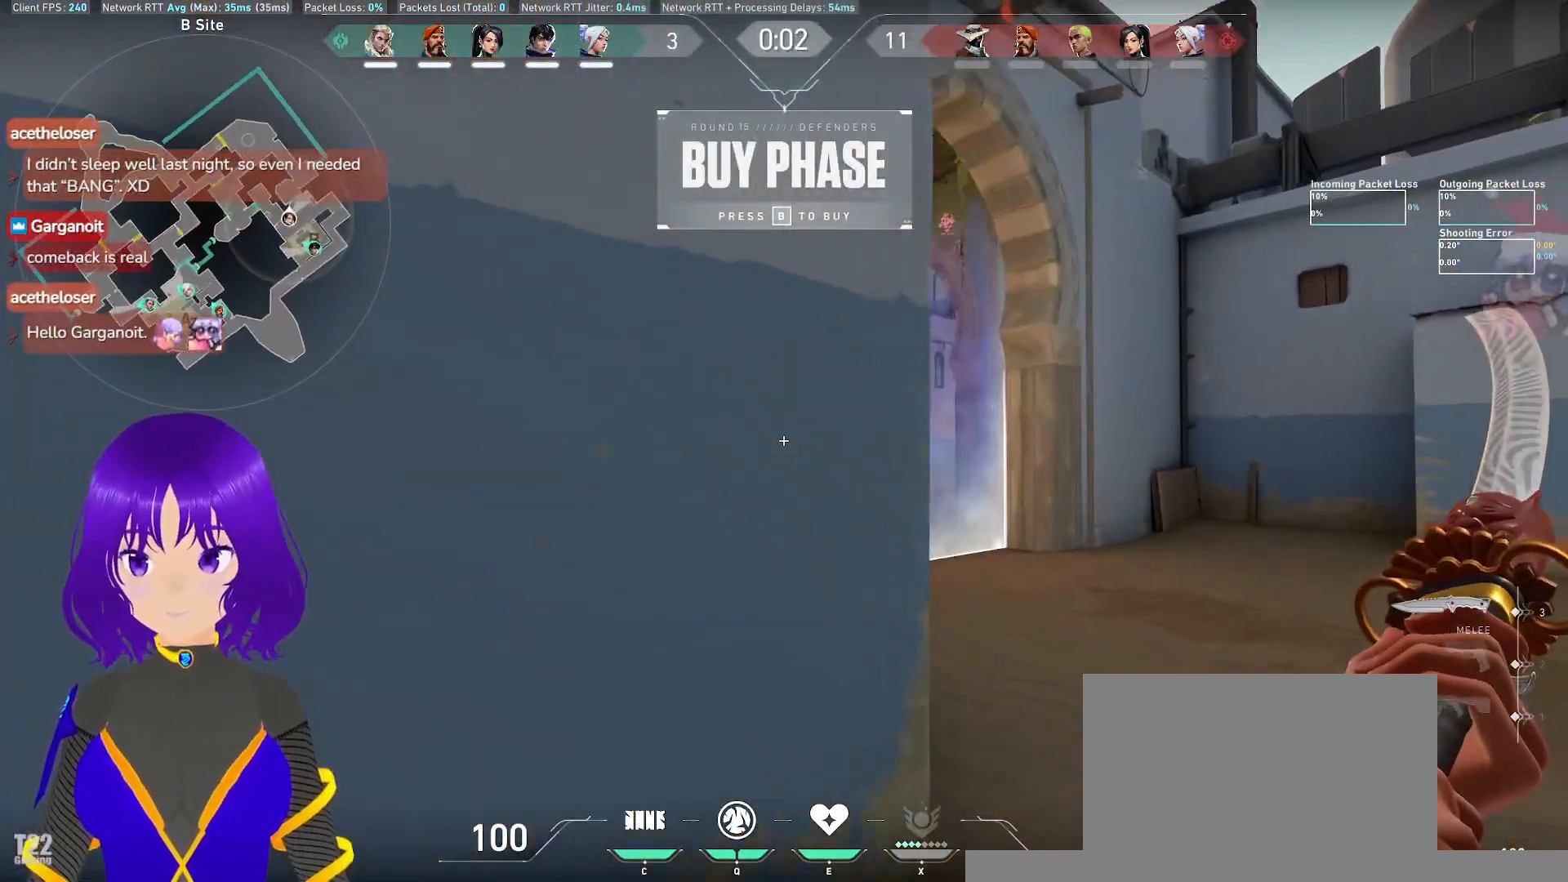
{"keys": ["a", "w"], "mouse": [], "events": [[300, "d", "up"], [333, "space", "down"], [433, "a", "down"], [450, "space", "up"]]}
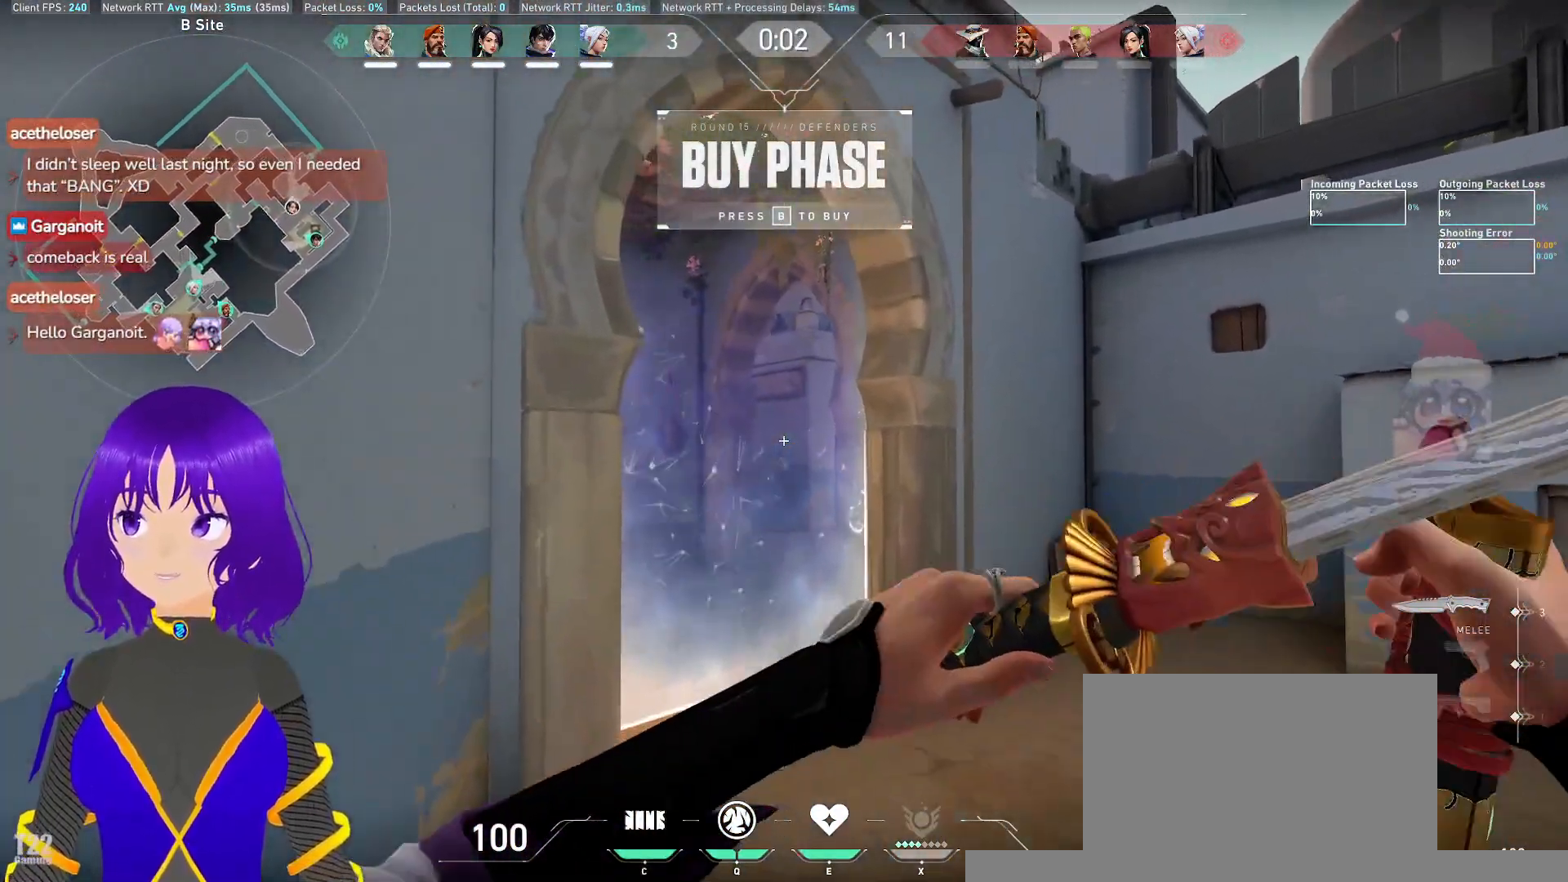
{"keys": [], "mouse": [], "events": [[350, "a", "up"], [433, "w", "up"]]}
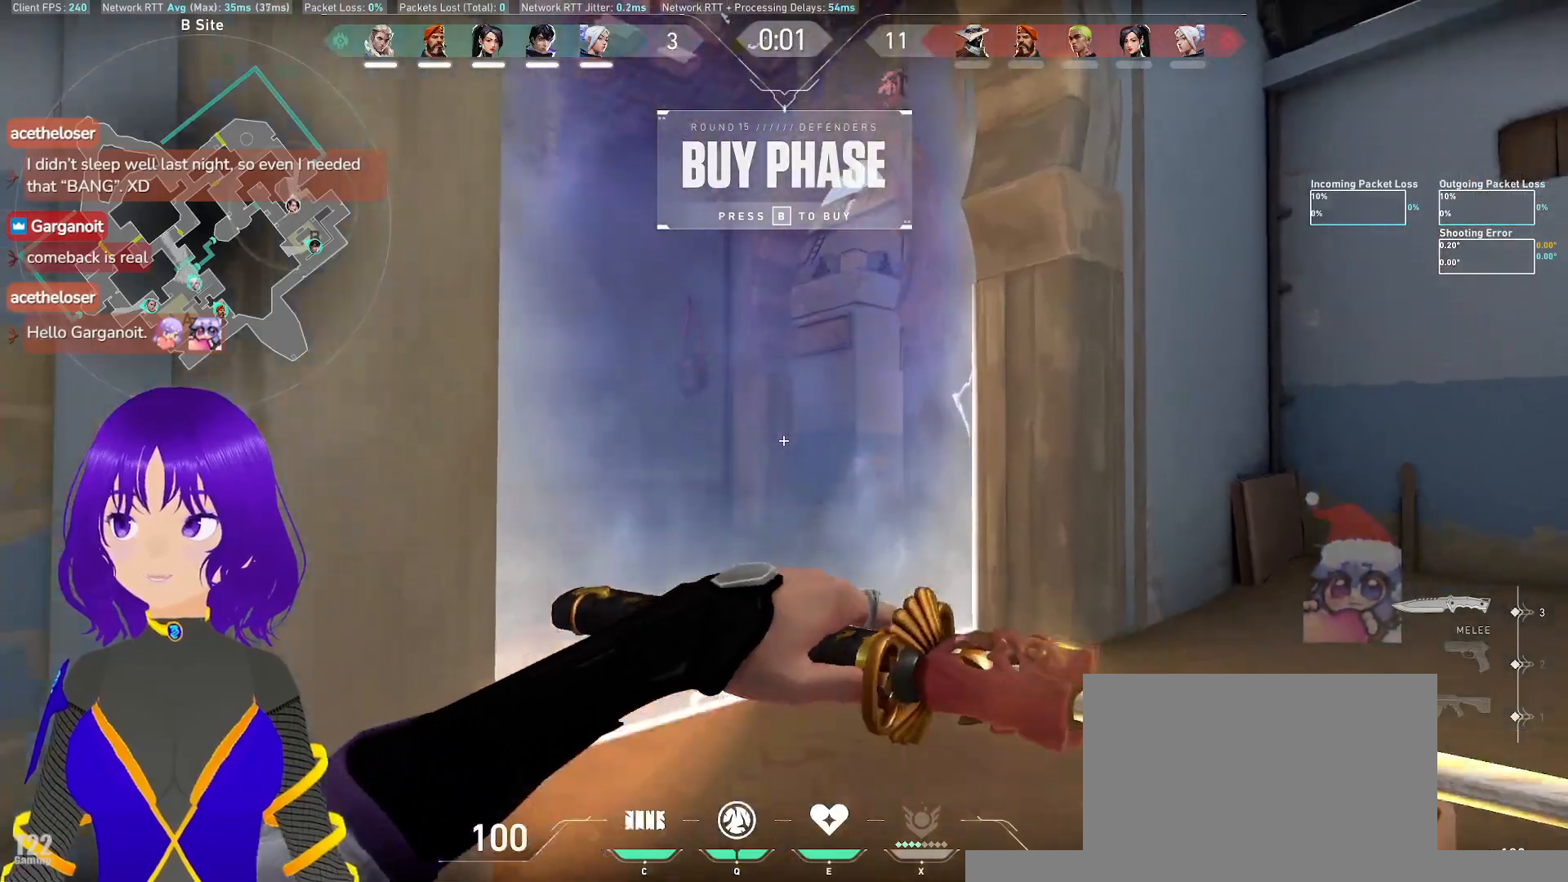
{"keys": ["a", "w"], "mouse": [], "events": [[317, "a", "down"], [367, "w", "down"]]}
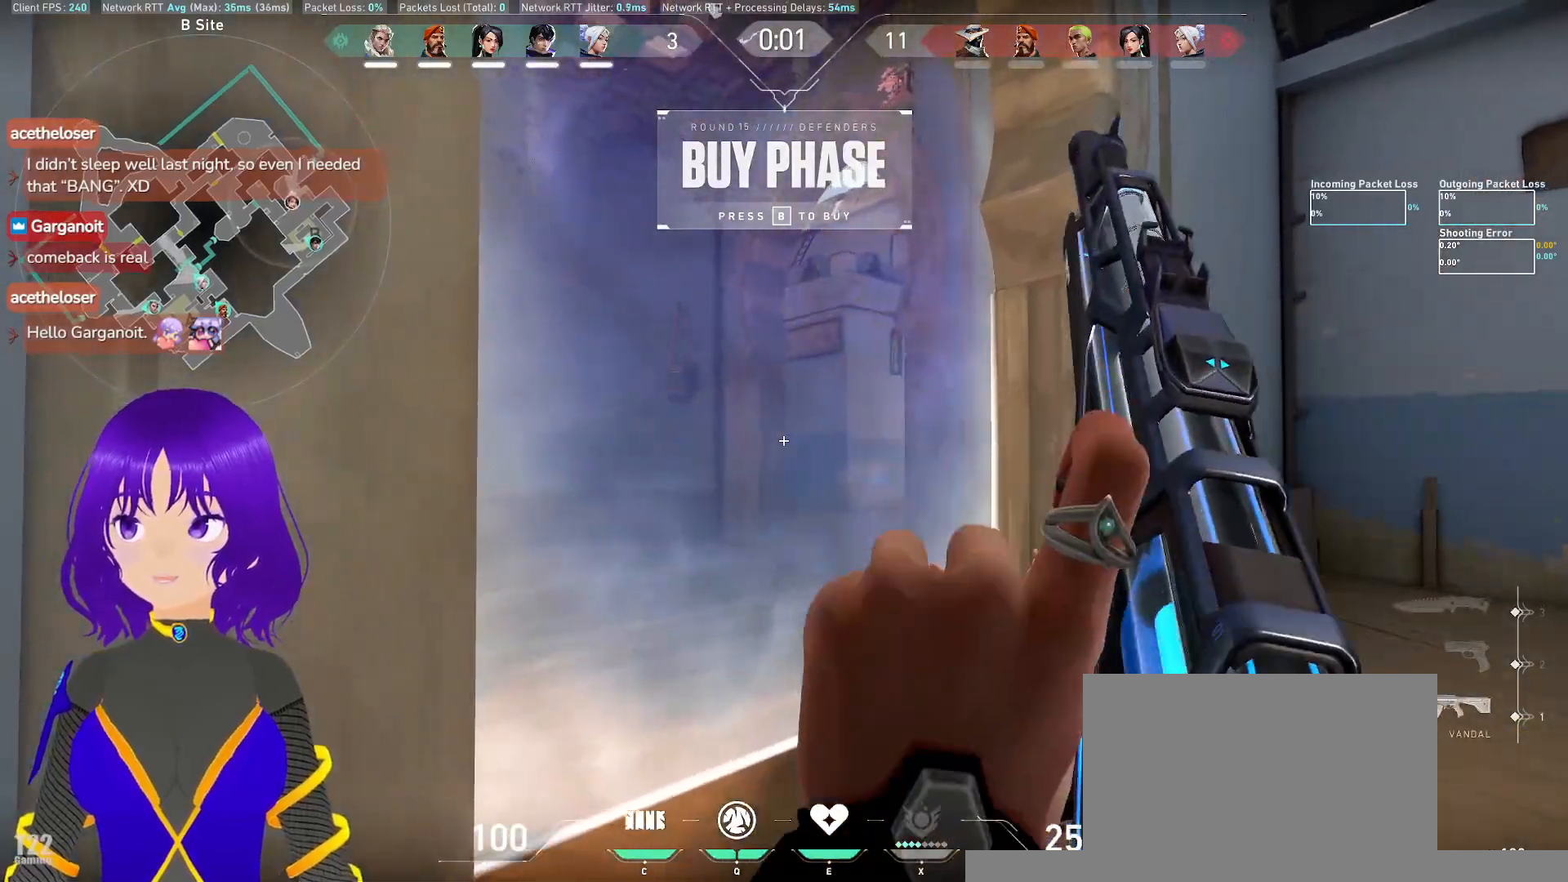
{"keys": ["d", "shift", "w"], "mouse": [], "events": [[100, "shift", "down"], [233, "a", "up"], [467, "d", "down"]]}
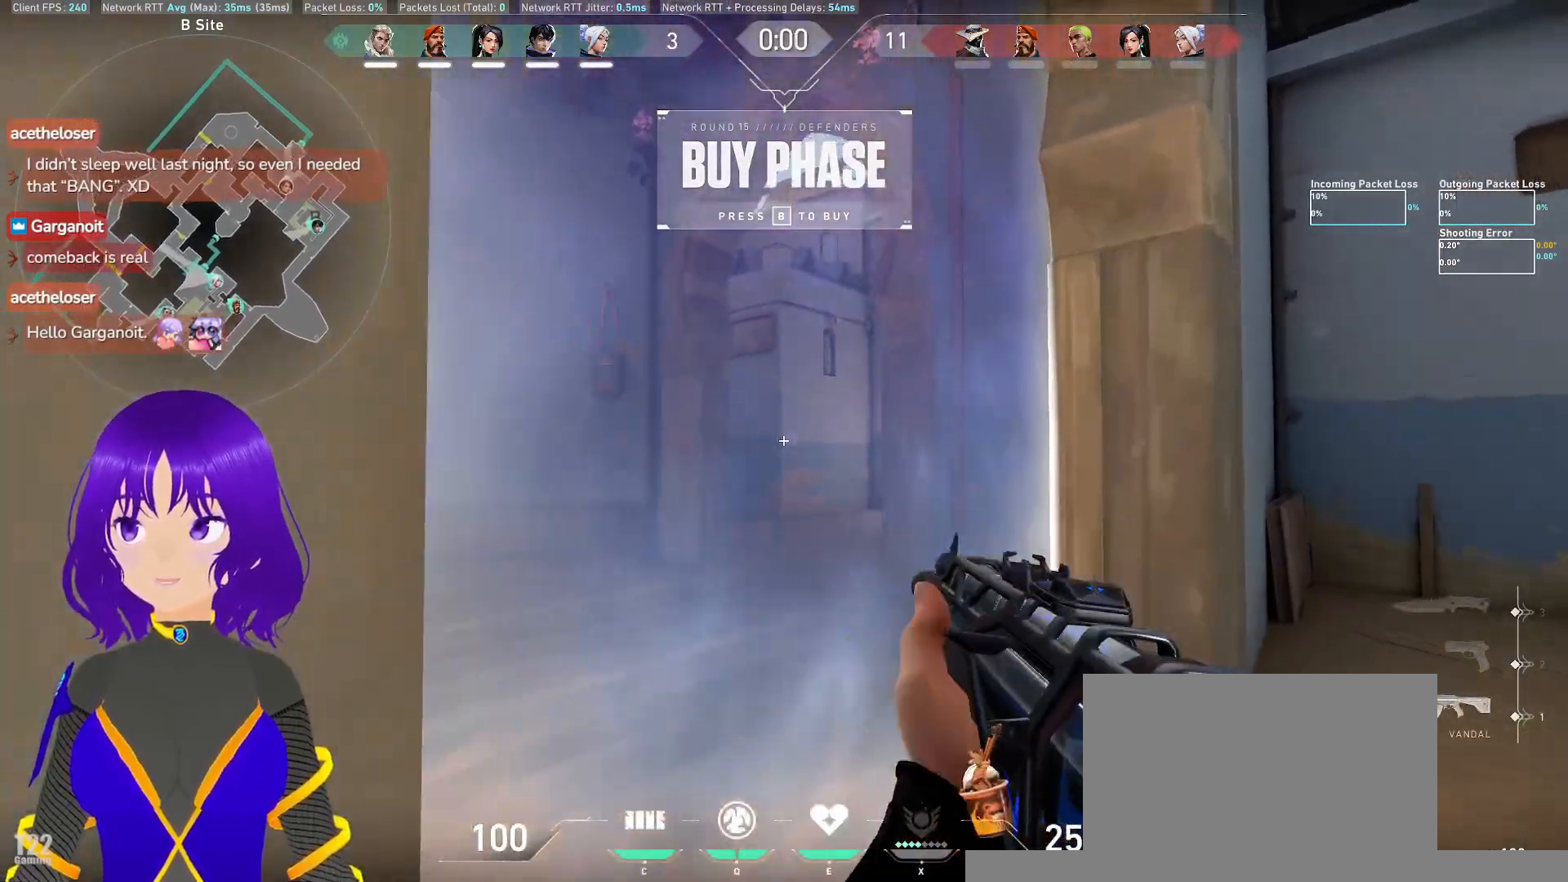
{"keys": ["a", "shift", "w"], "mouse": [], "events": [[317, "d", "up"], [483, "a", "down"]]}
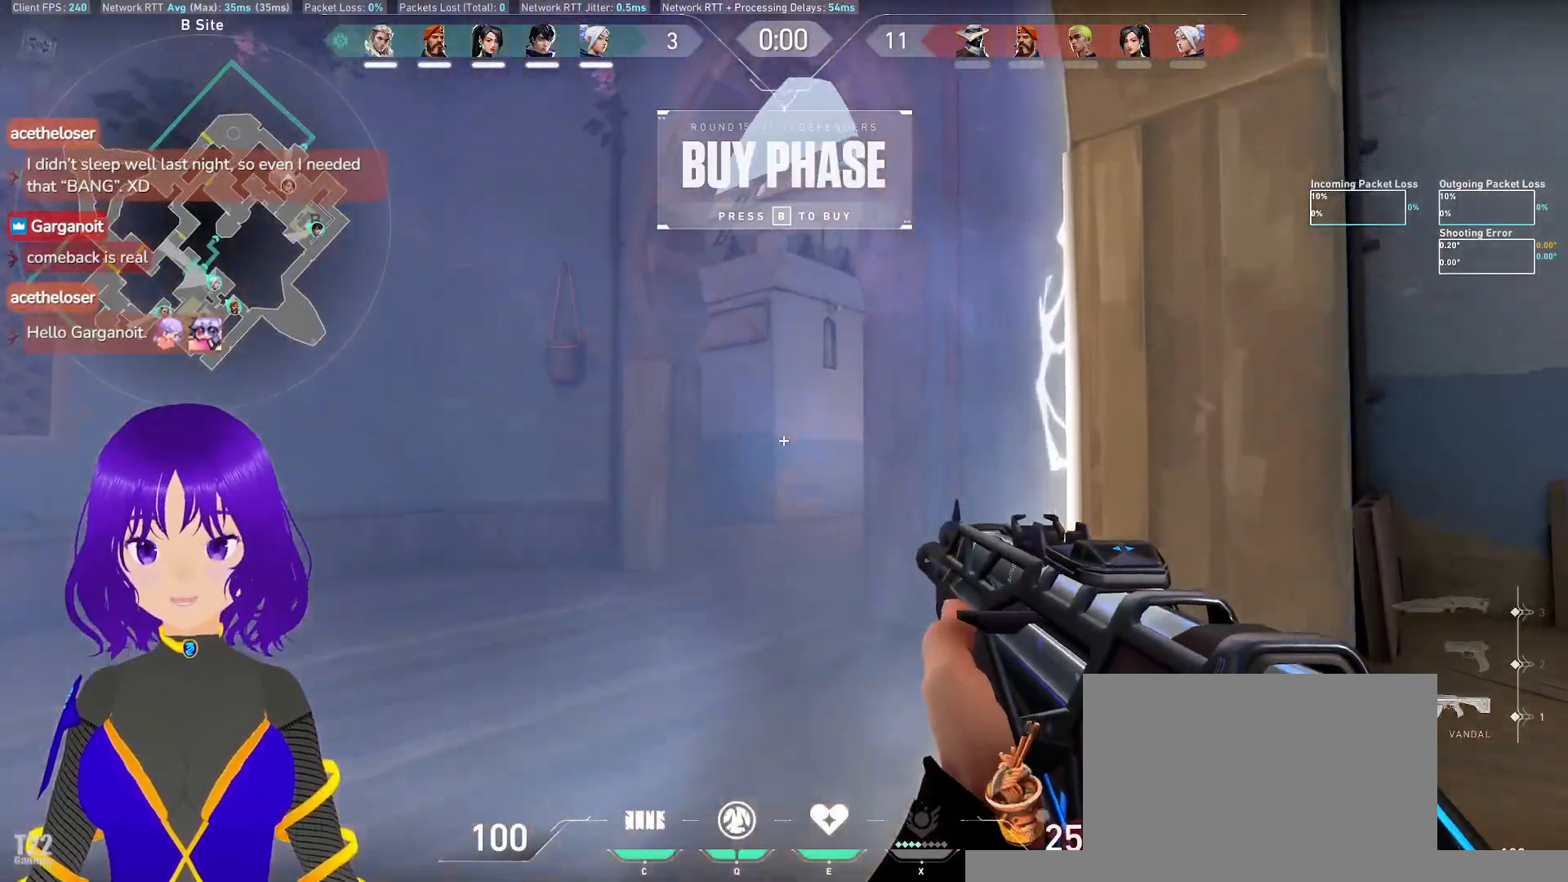
{"keys": ["d", "shift", "w"], "mouse": [], "events": [[33, "w", "up"], [83, "a", "up"], [83, "shift", "up"], [217, "w", "down"], [367, "d", "down"], [417, "shift", "down"]]}
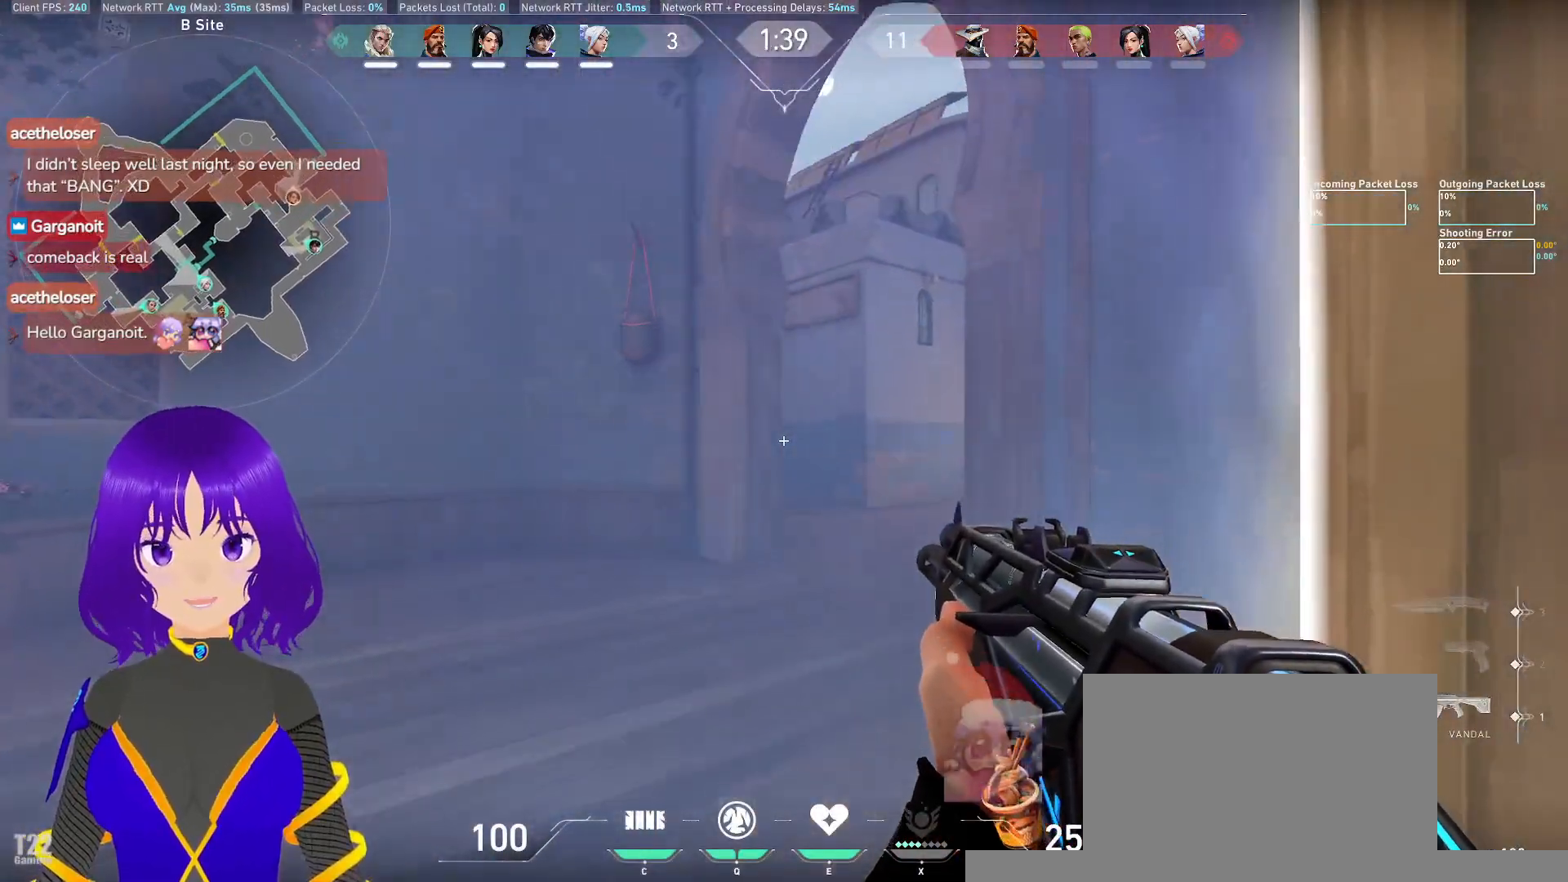
{"keys": ["a", "w"], "mouse": [], "events": [[67, "w", "up"], [100, "d", "up"], [200, "shift", "up"], [433, "a", "down"], [433, "w", "down"]]}
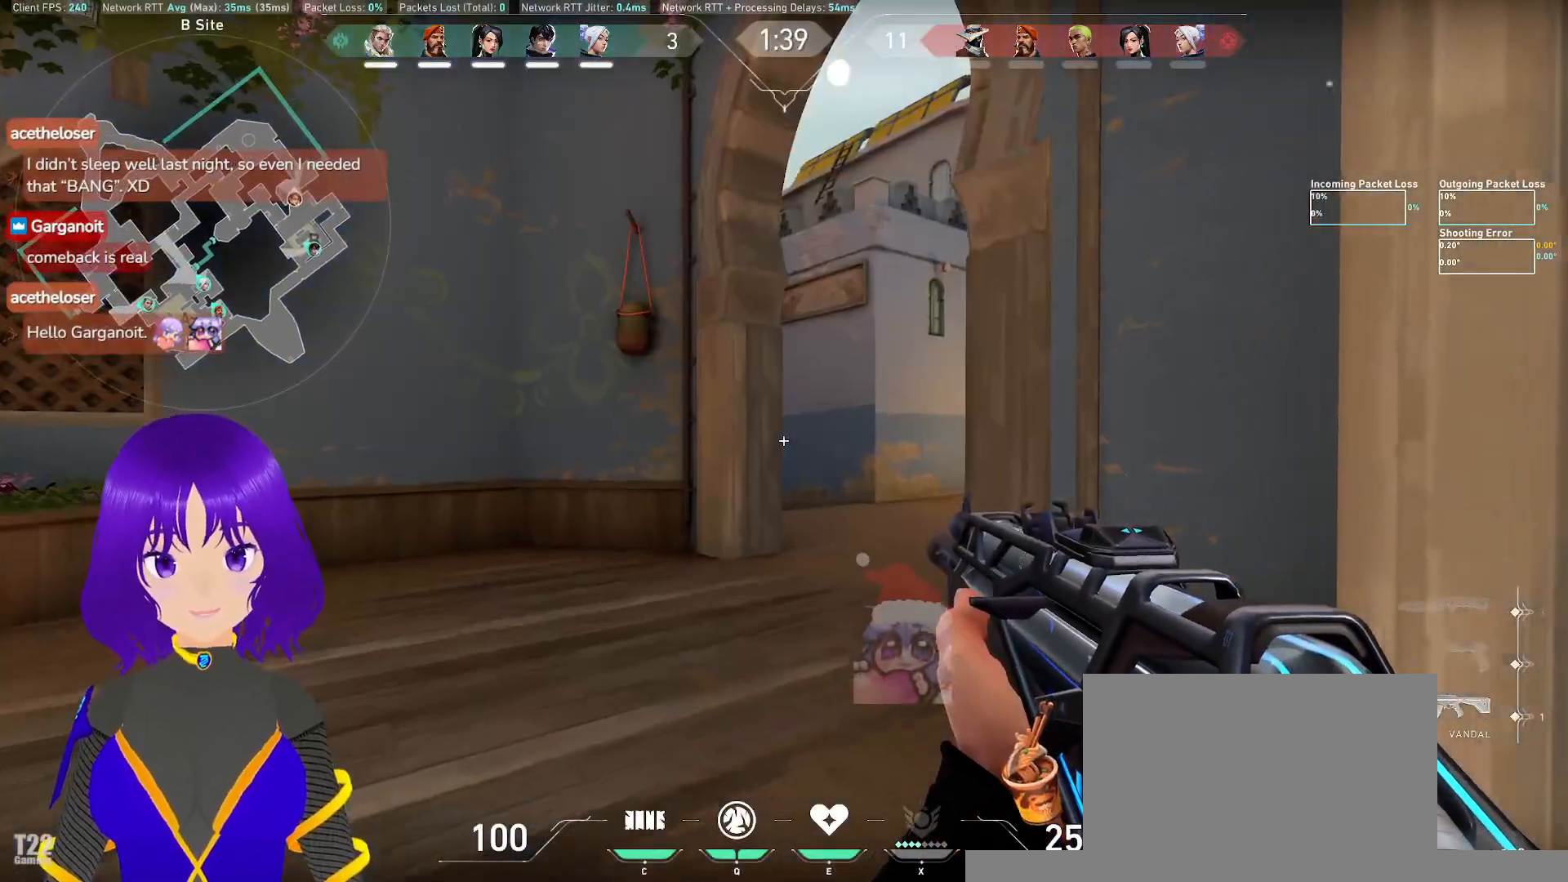
{"keys": ["a", "shift", "w"], "mouse": [], "events": [[117, "shift", "down"]]}
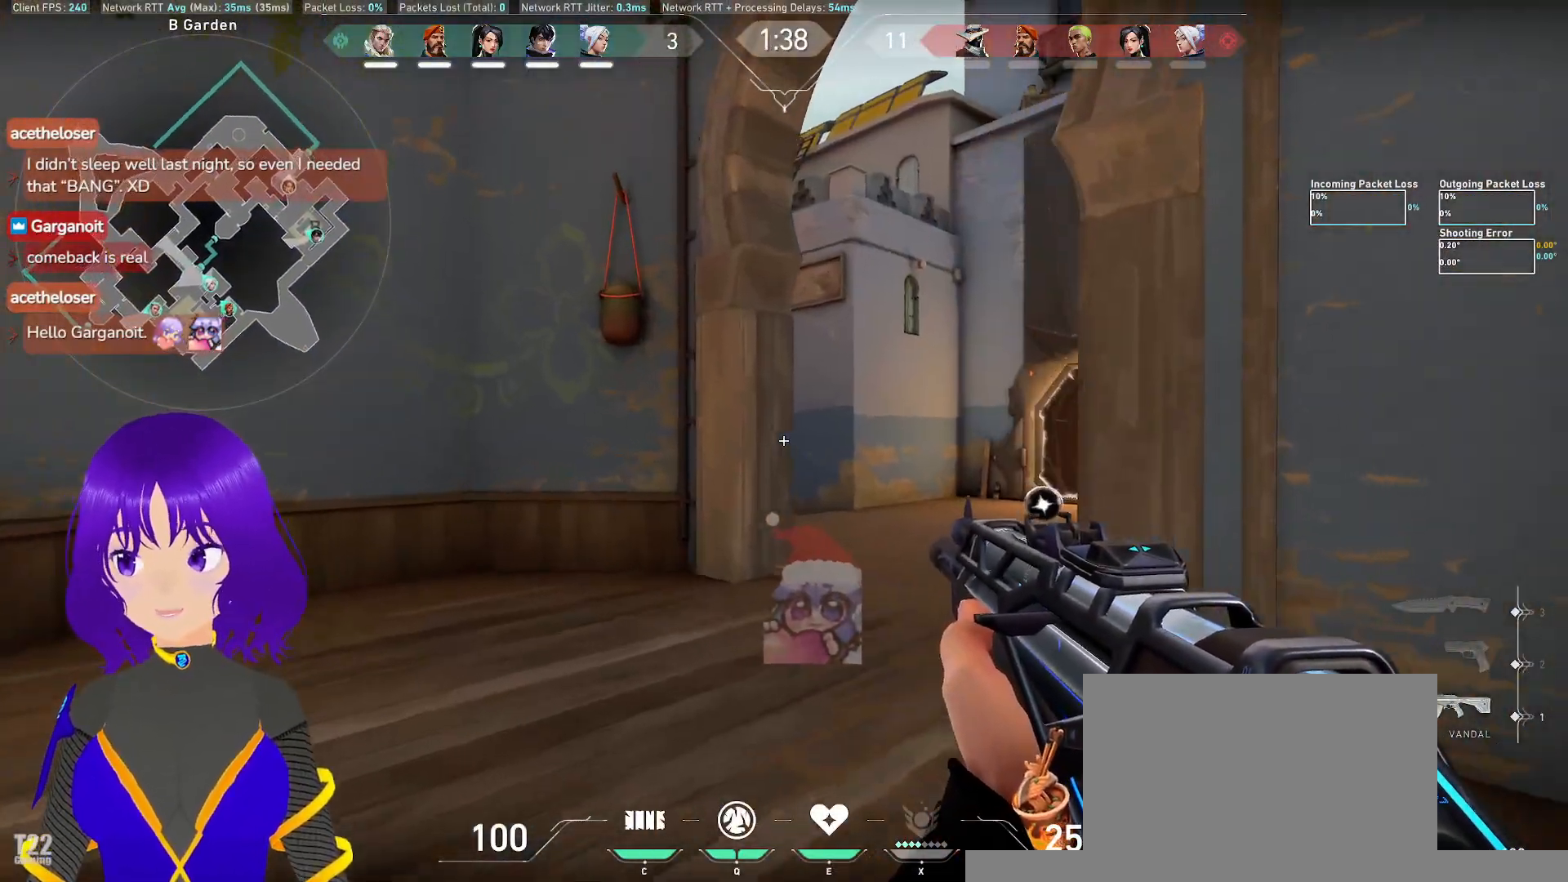
{"keys": ["d", "shift", "w"], "mouse": [], "events": [[267, "a", "up"], [267, "d", "down"]]}
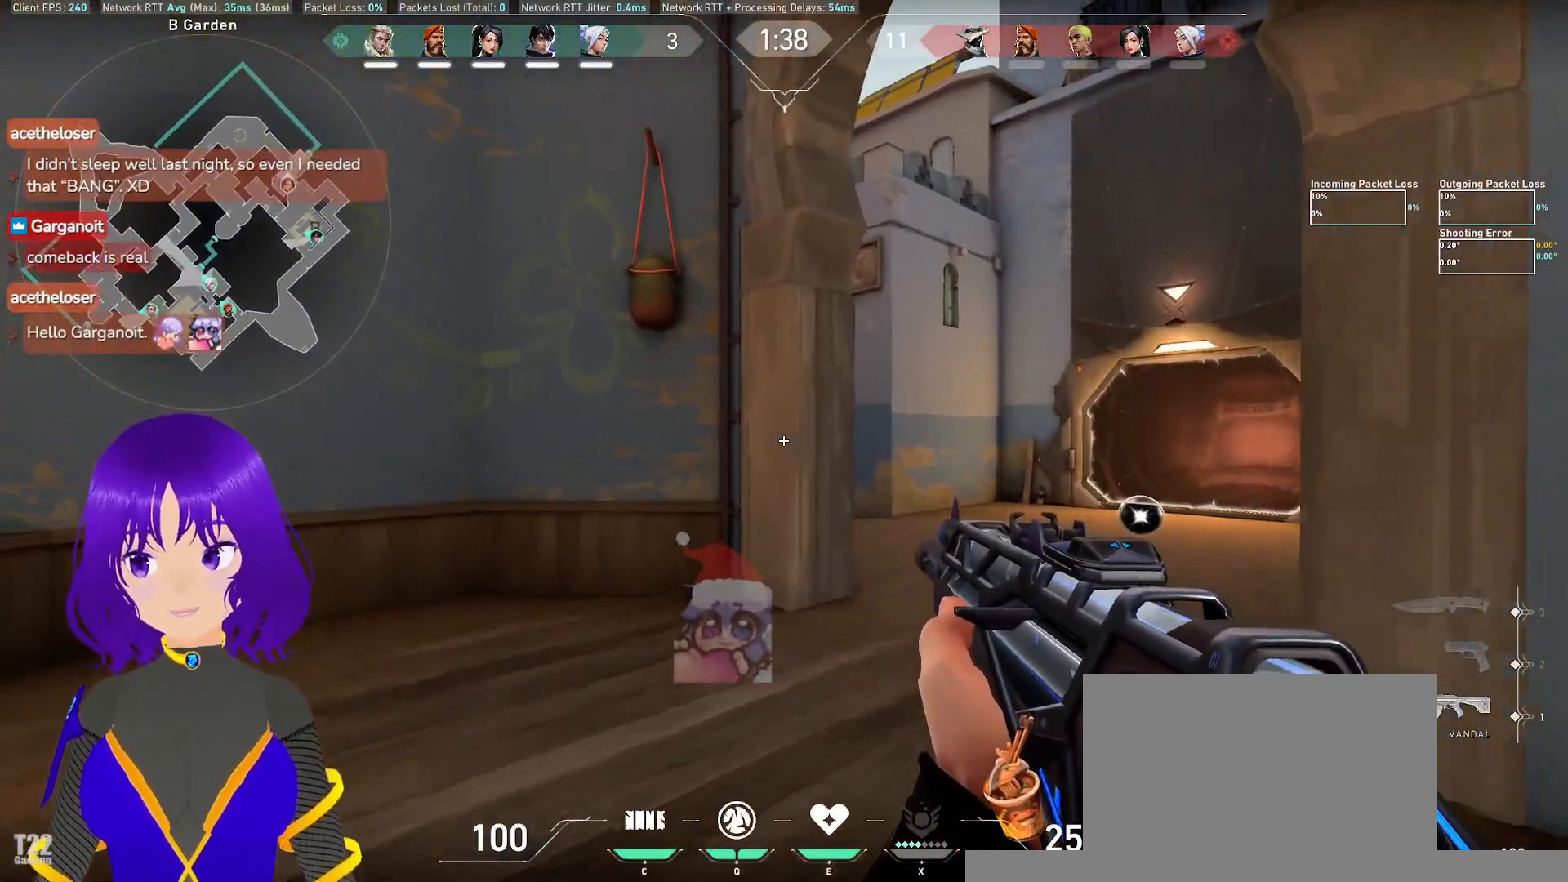
{"keys": ["shift", "w"], "mouse": [], "events": [[233, "d", "up"]]}
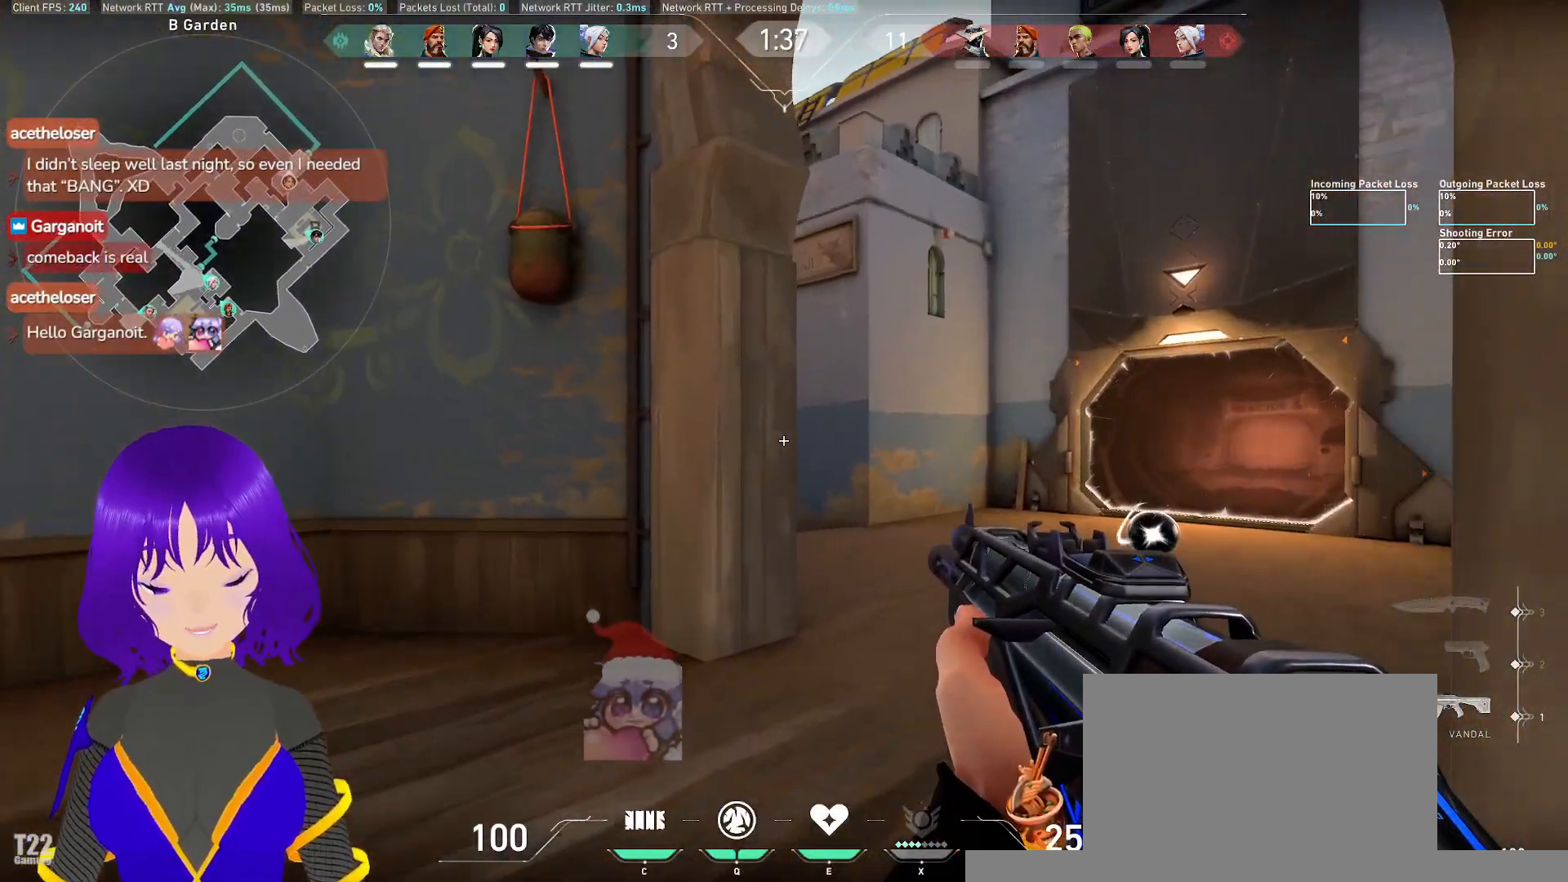
{"keys": ["a", "shift"], "mouse": [], "events": [[167, "c", "down"], [300, "c", "up"], [350, "c", "down"], [450, "a", "down"], [450, "c", "up"], [450, "w", "up"]]}
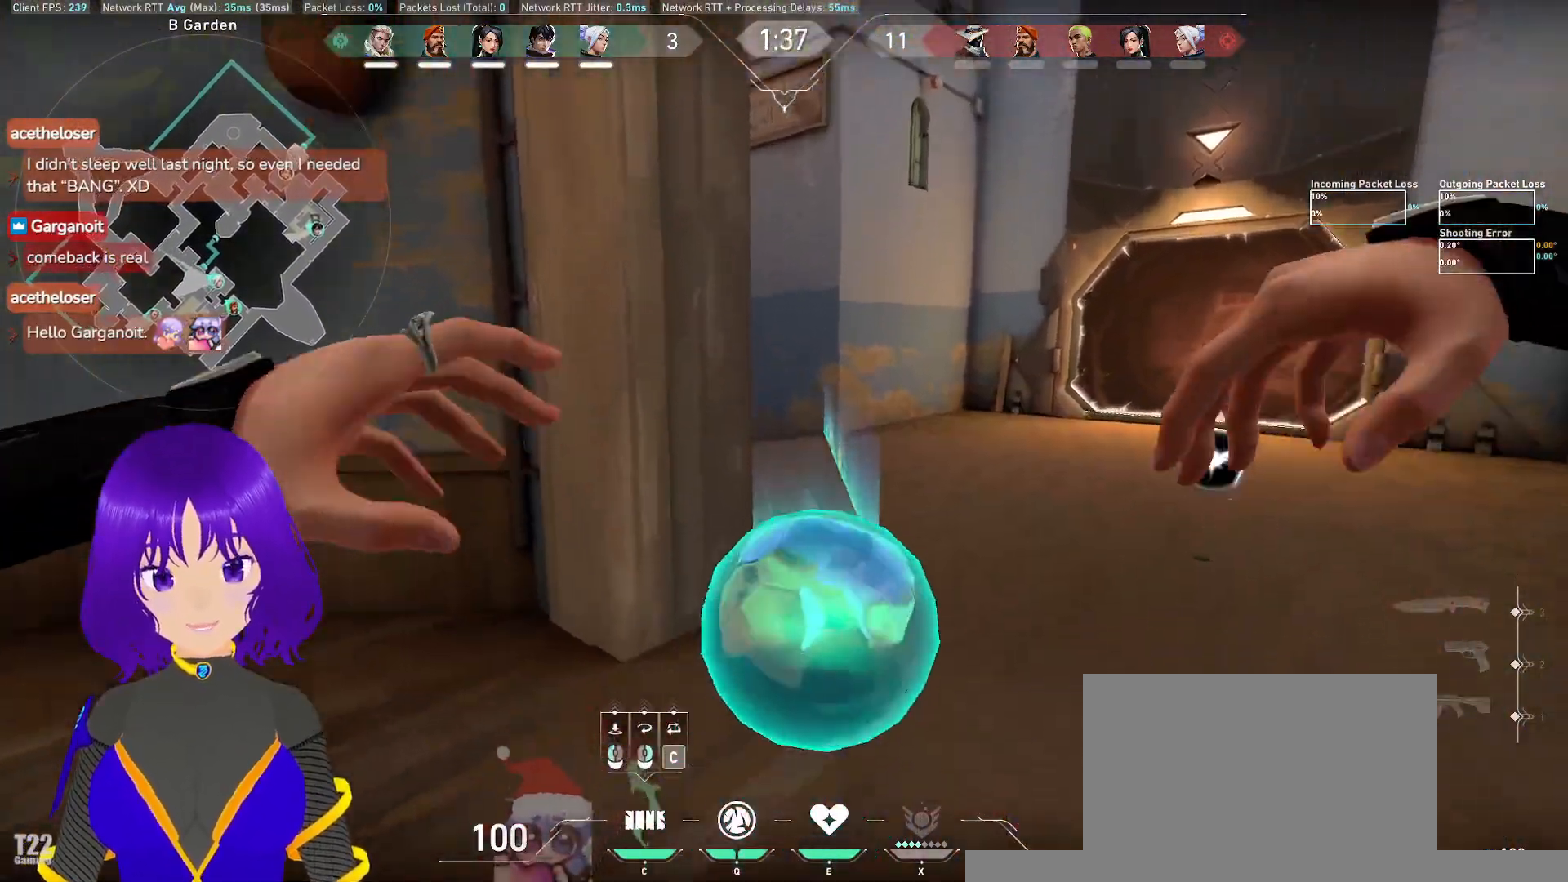
{"keys": ["shift"], "mouse": [], "events": [[183, "s", "down"], [367, "a", "up"], [367, "s", "up"]]}
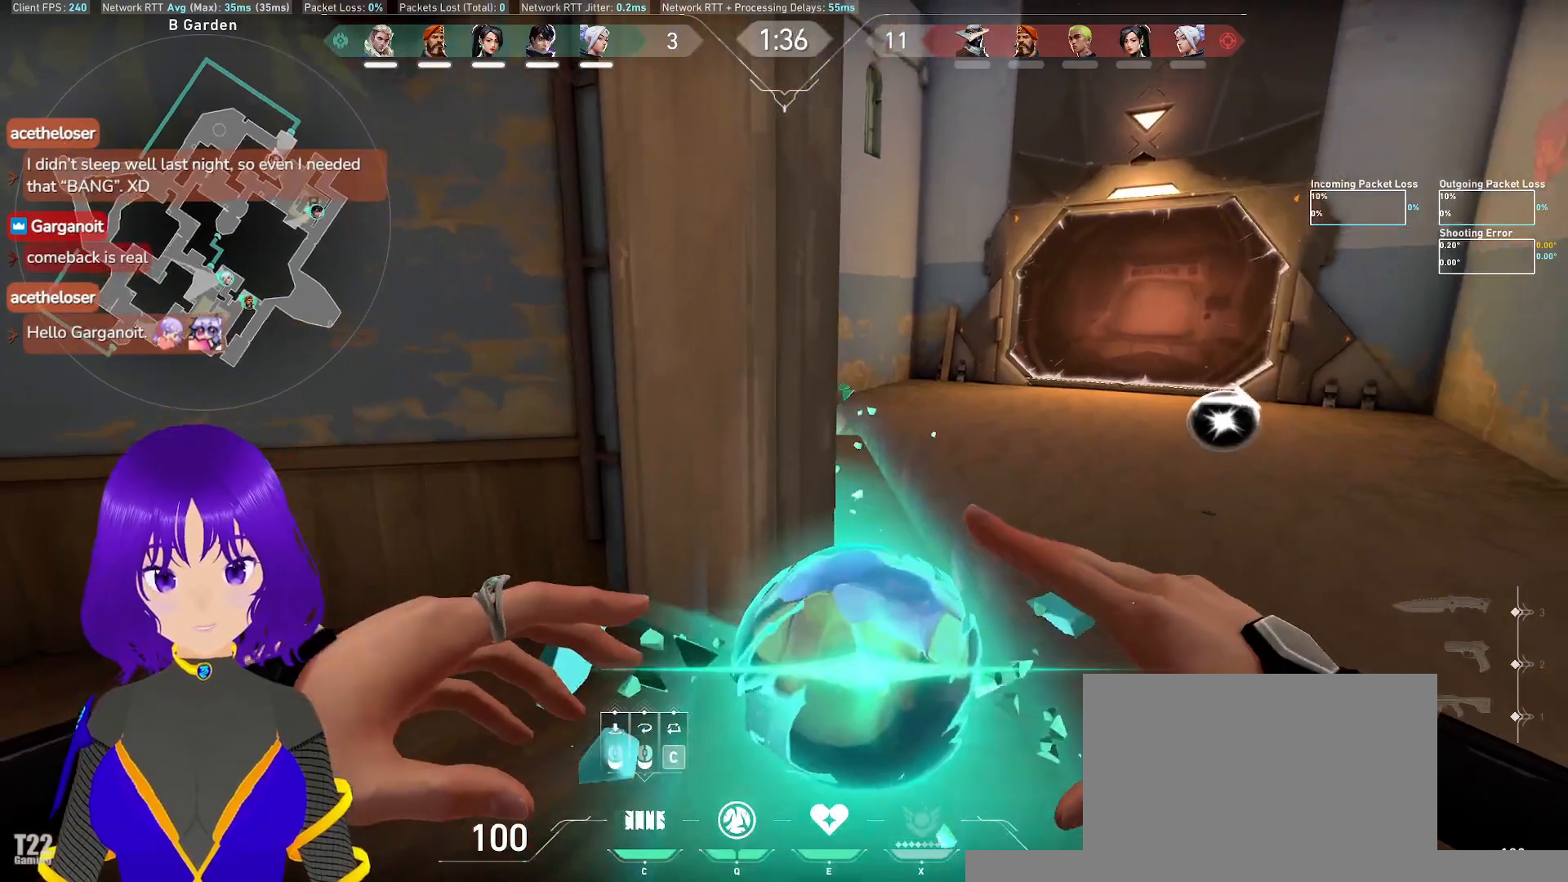
{"keys": ["d", "shift"], "mouse": [], "events": [[150, "d", "down"], [183, "shift", "up"], [333, "shift", "down"]]}
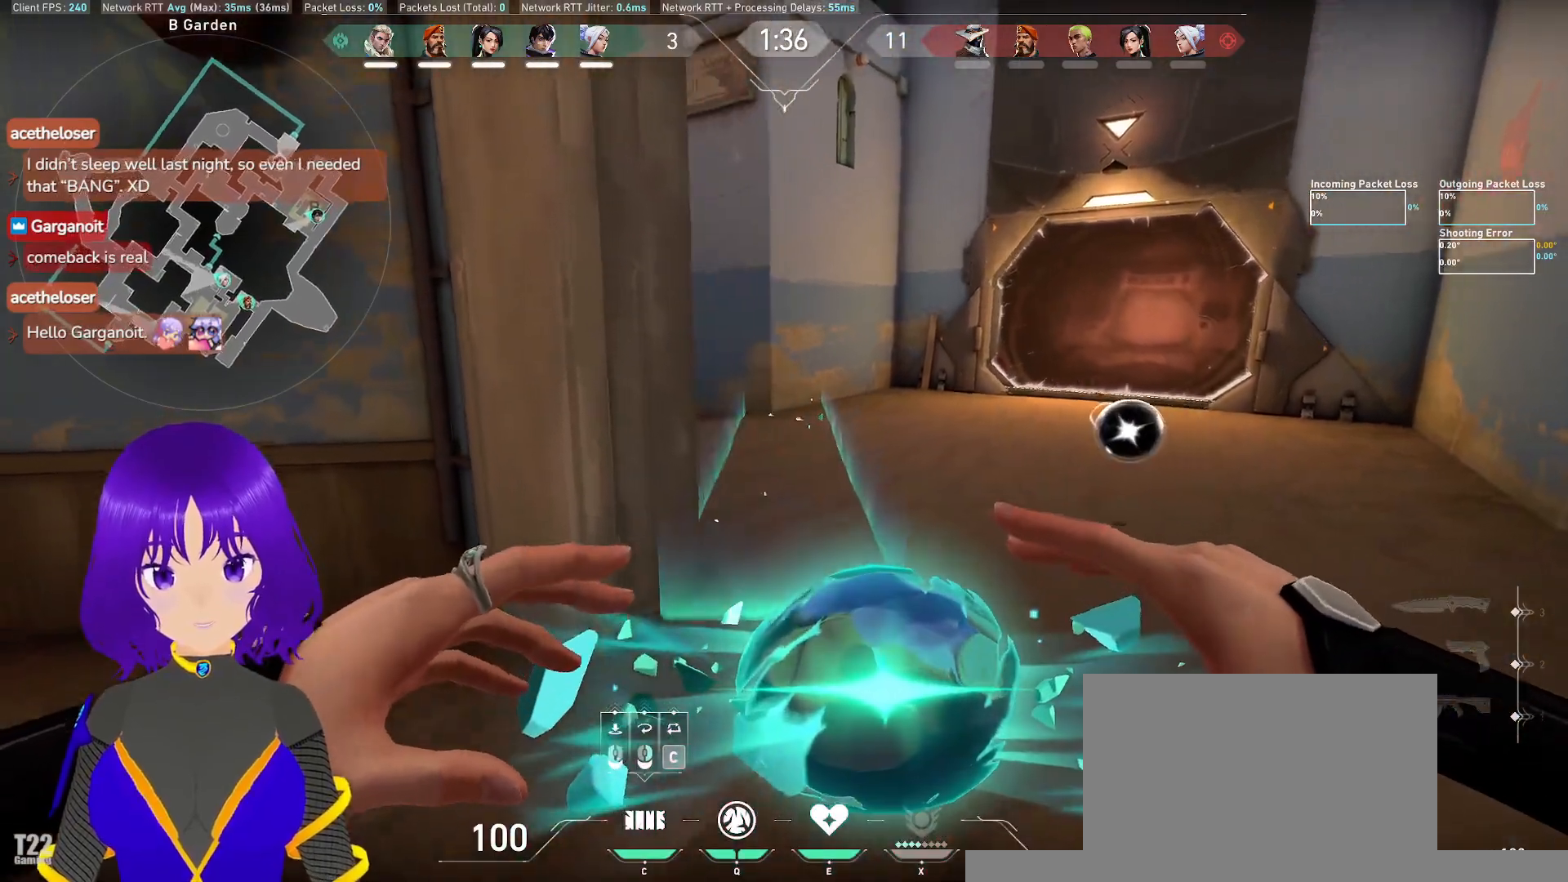
{"keys": ["d"], "mouse": [], "events": [[67, "s", "down"], [117, "d", "up"], [267, "s", "up"], [300, "mouse_left", "down"], [400, "mouse_left", "up"], [500, "d", "down"], [500, "shift", "up"]]}
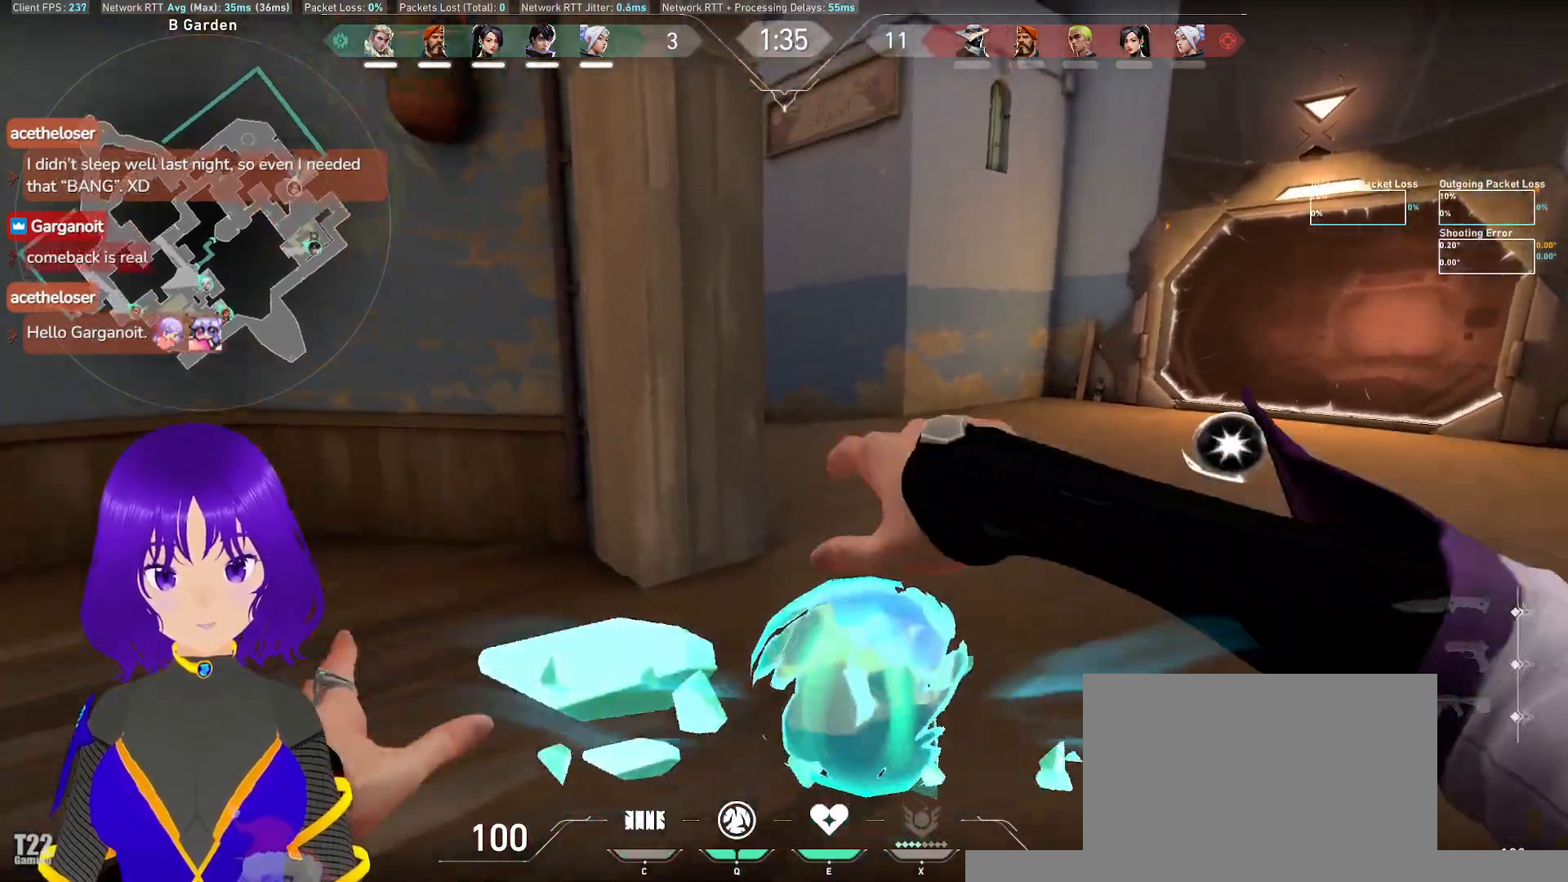
{"keys": ["s"], "mouse": [], "events": [[83, "w", "down"], [183, "d", "up"], [317, "a", "down"], [317, "w", "up"], [350, "a", "up"], [467, "s", "down"]]}
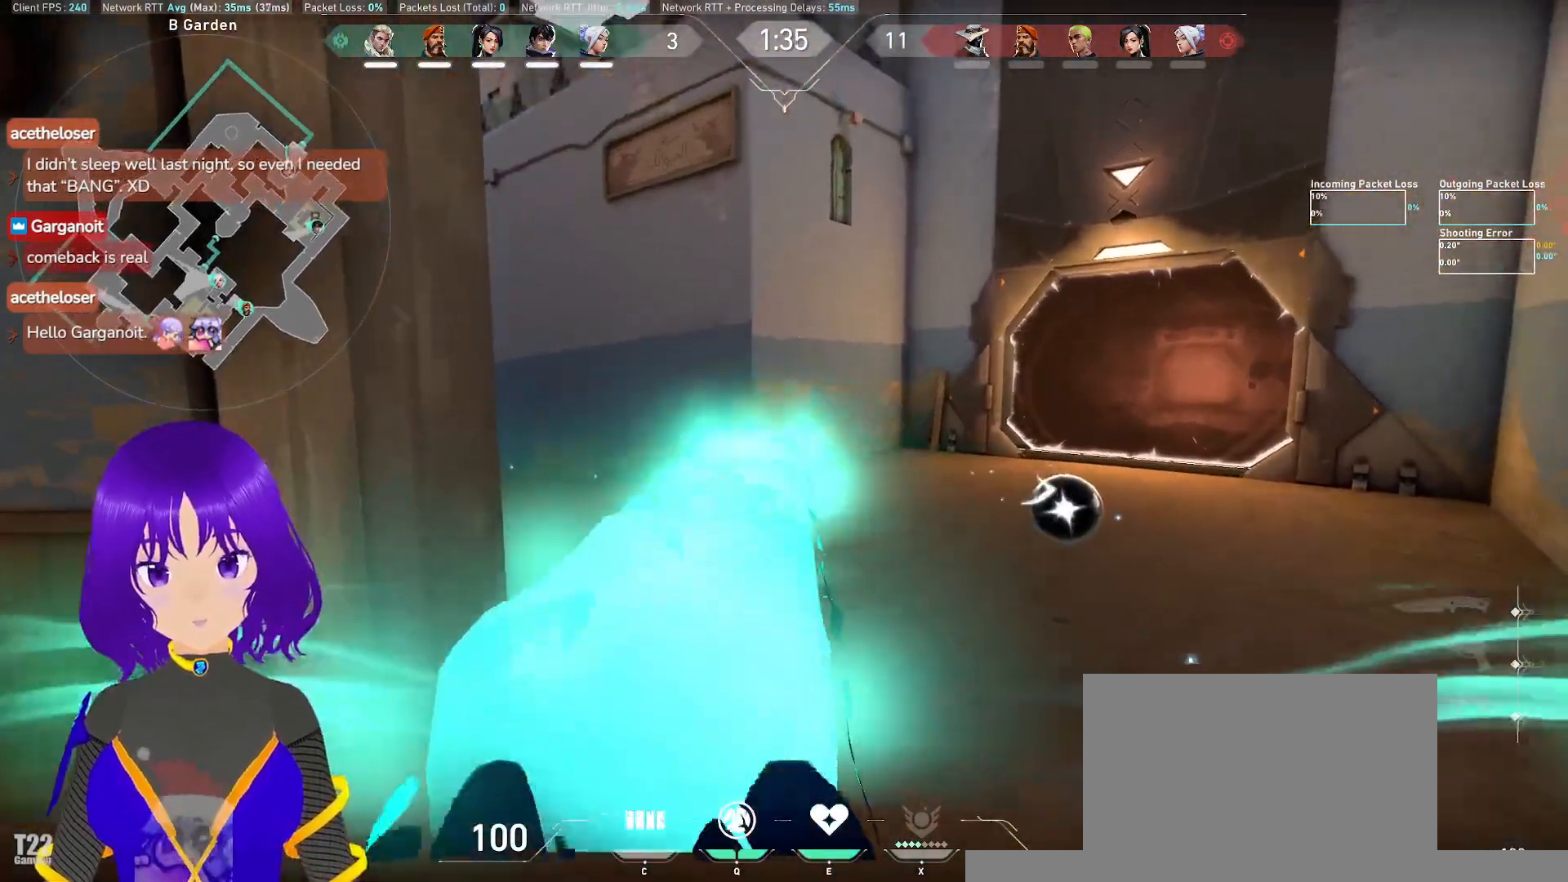
{"keys": ["d"], "mouse": [], "events": [[200, "a", "down"], [317, "s", "up"], [383, "d", "down"], [417, "a", "up"]]}
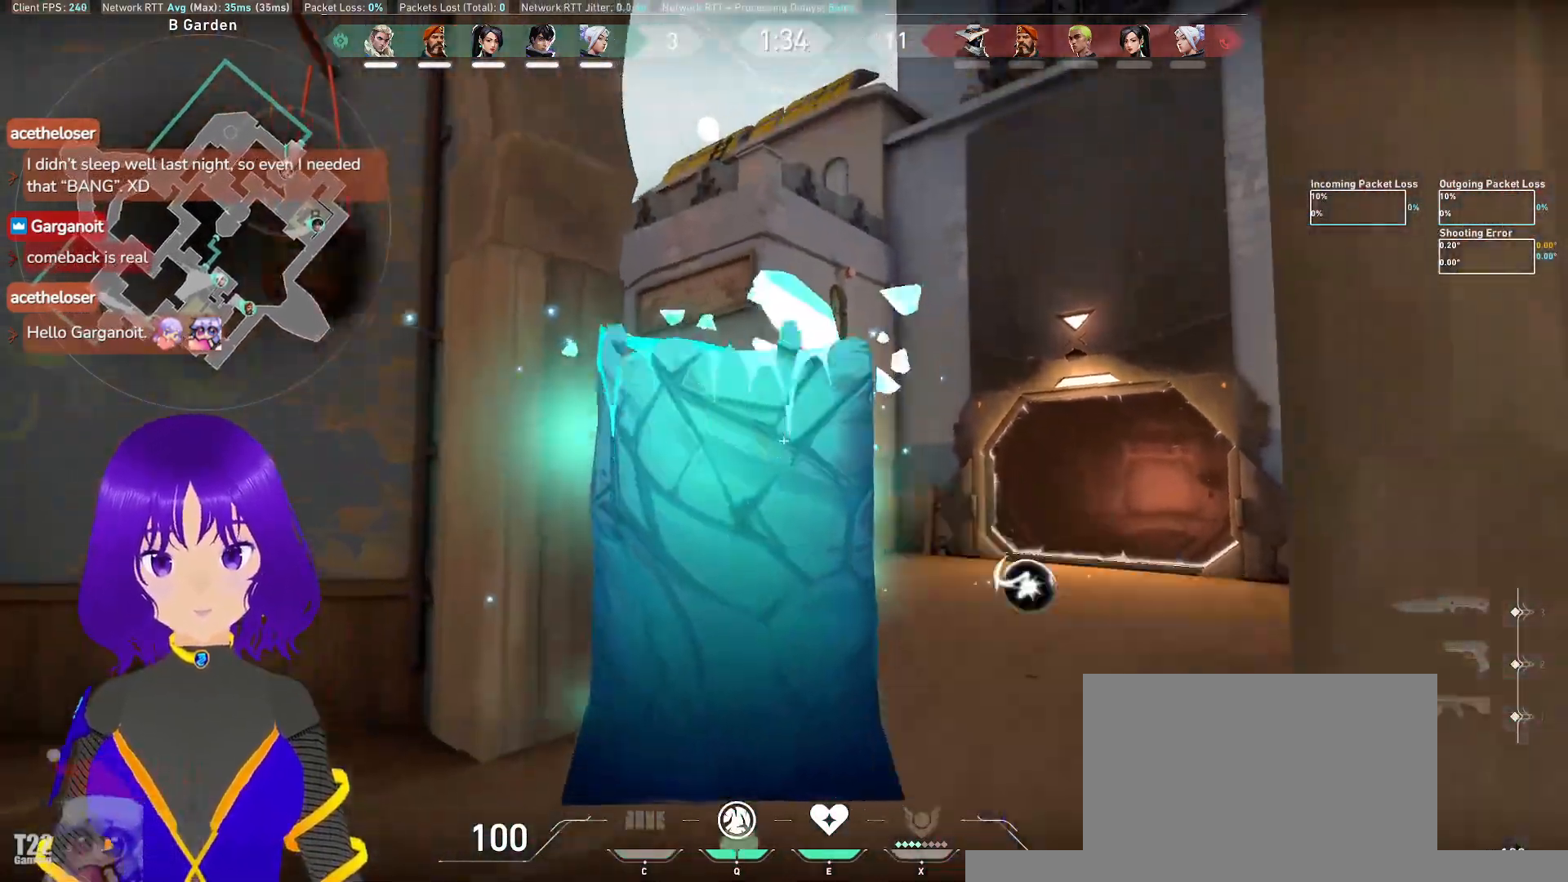
{"keys": ["s"], "mouse": [], "events": [[17, "q", "down"], [67, "d", "up"], [117, "q", "up"], [483, "s", "down"]]}
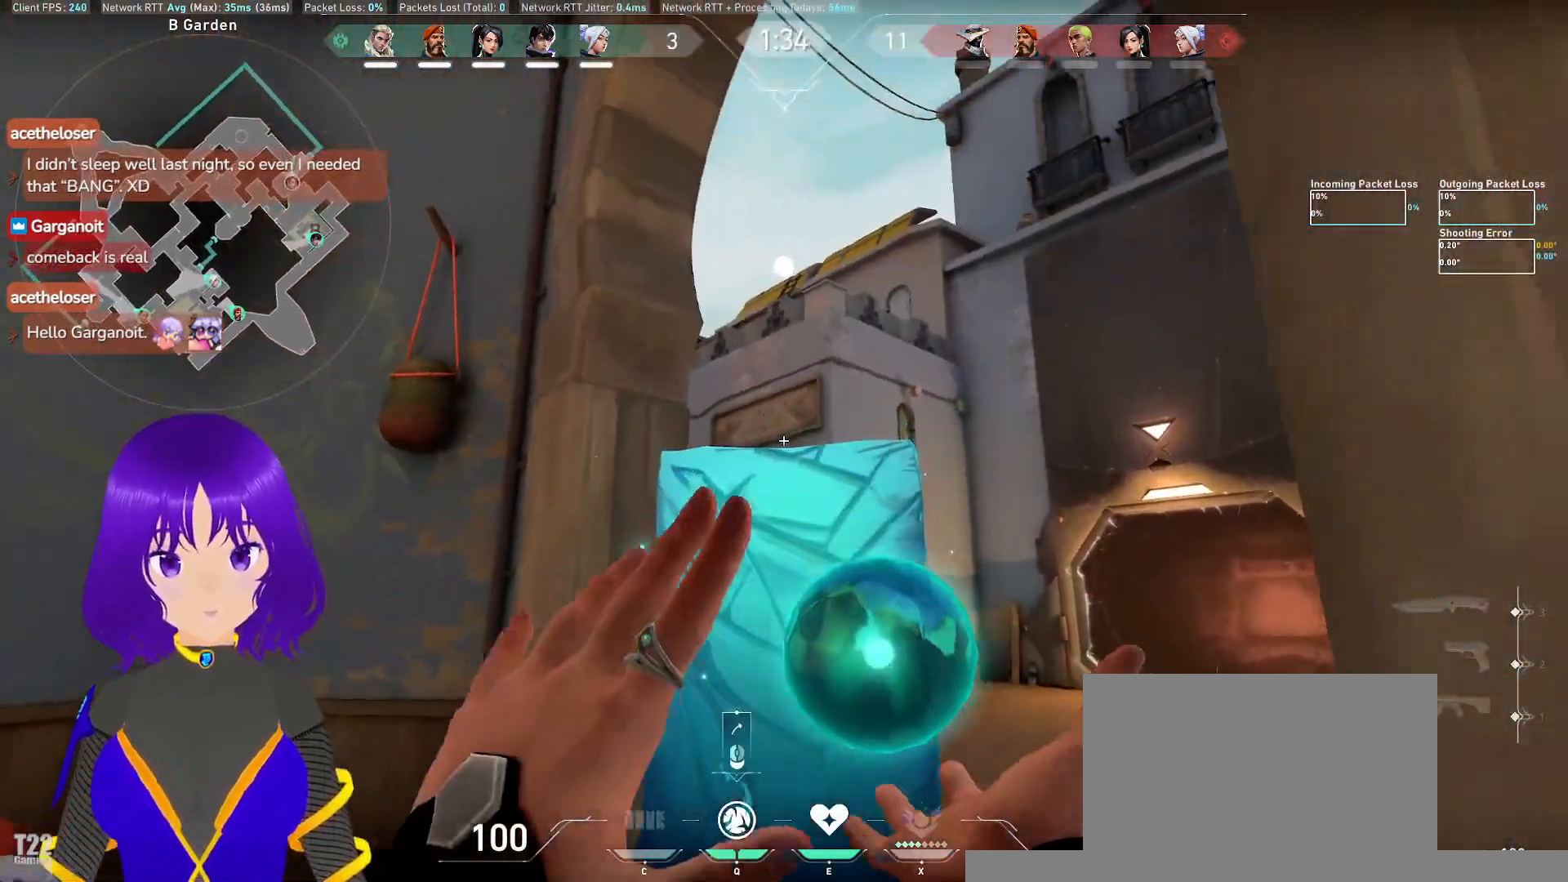
{"keys": [], "mouse": [], "events": [[83, "s", "up"]]}
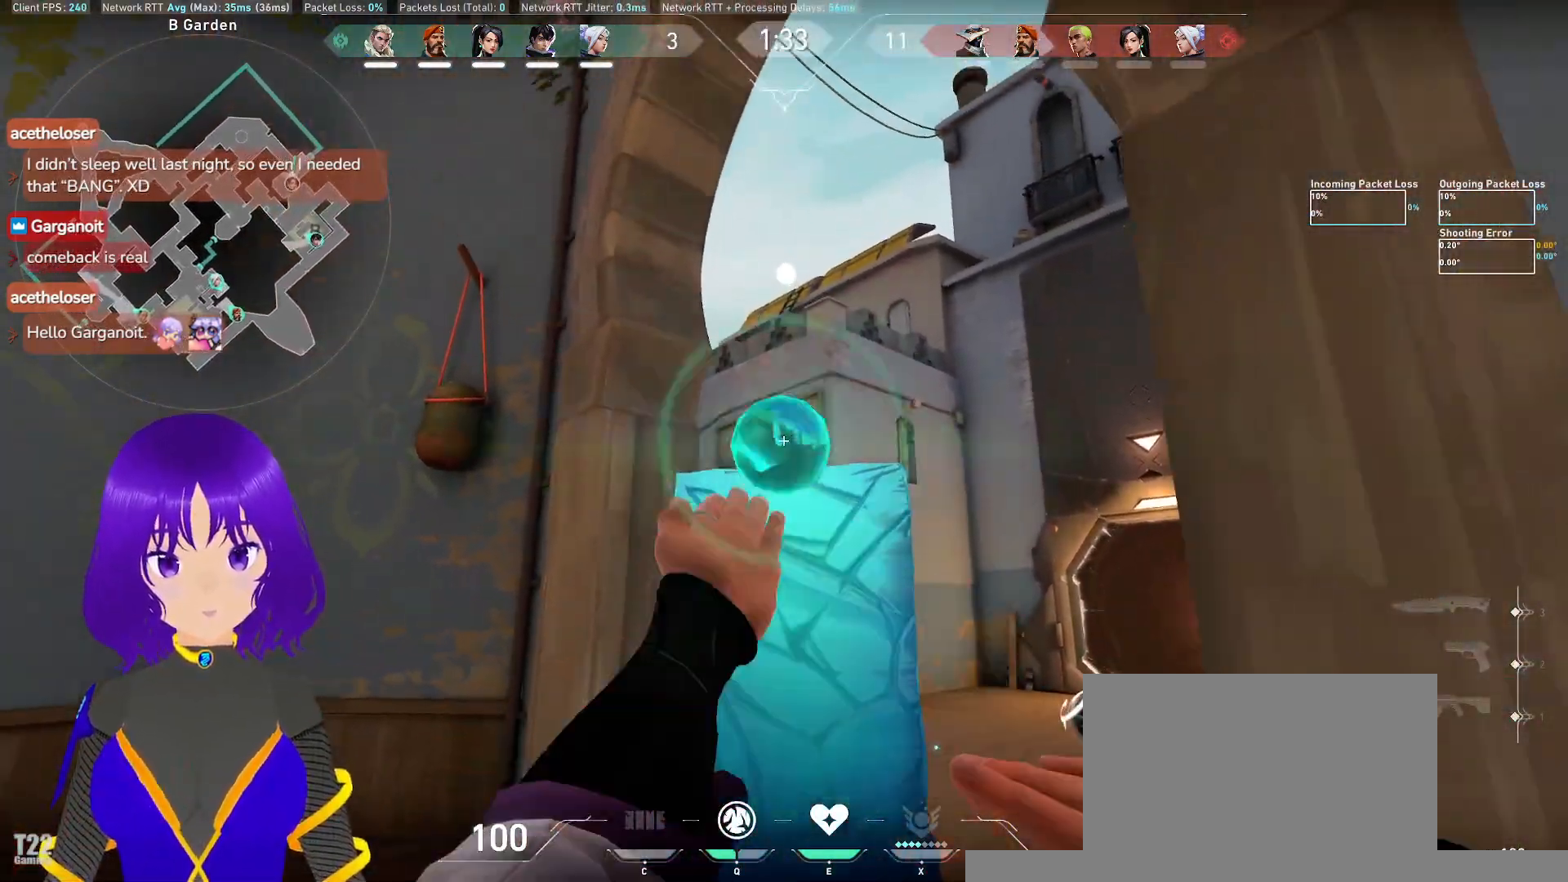
{"keys": ["d", "s"], "mouse": [], "events": [[17, "a", "down"], [150, "s", "down"], [483, "a", "up"], [483, "d", "down"]]}
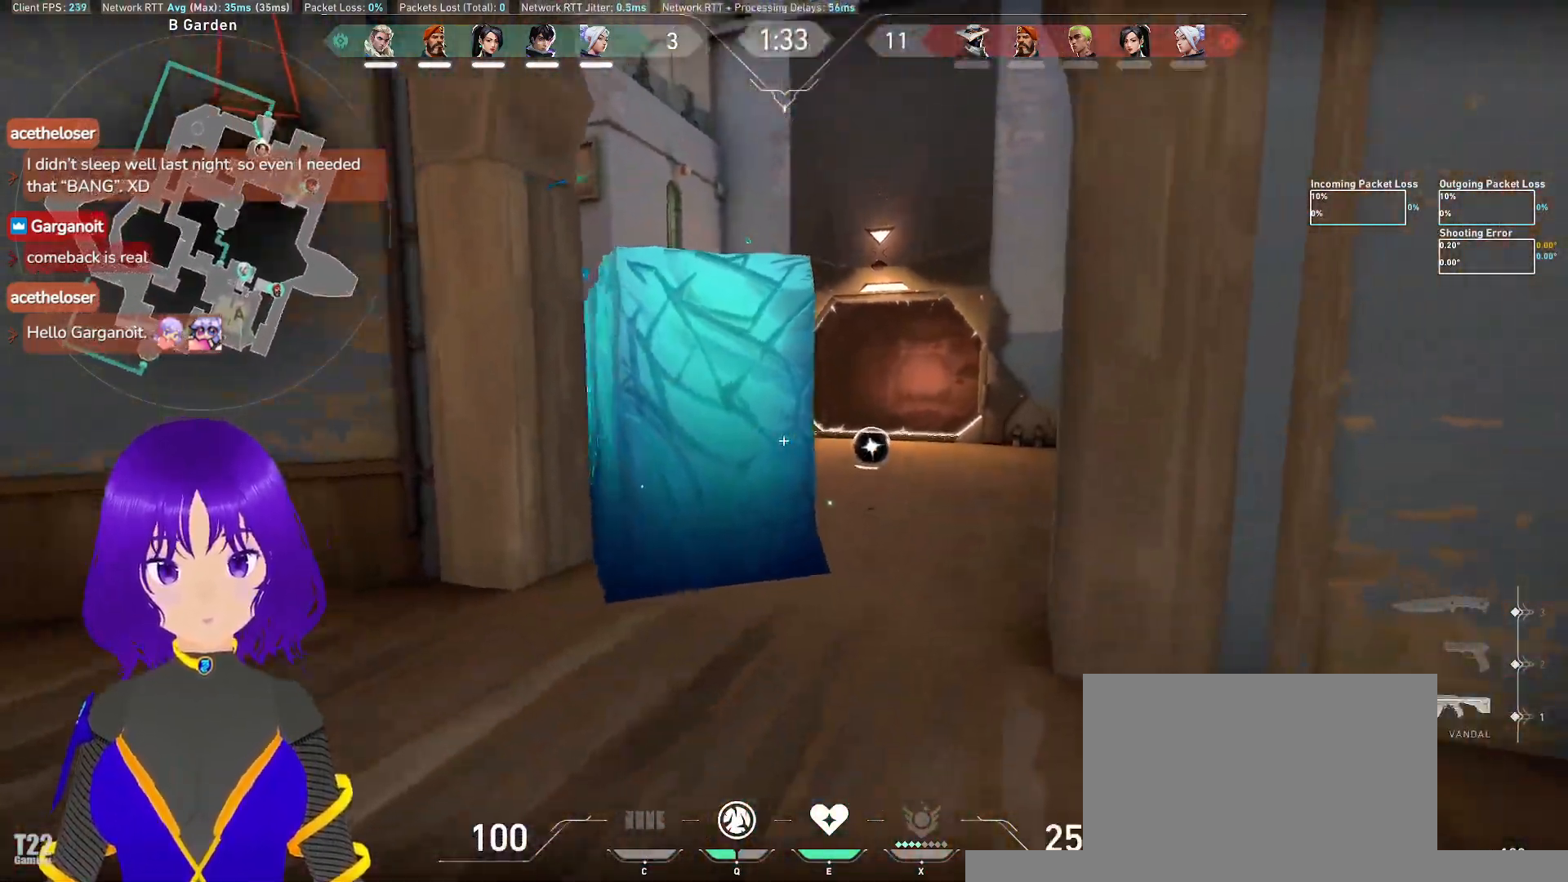
{"keys": ["w"], "mouse": [], "events": [[50, "s", "up"], [300, "w", "down"], [317, "d", "up"]]}
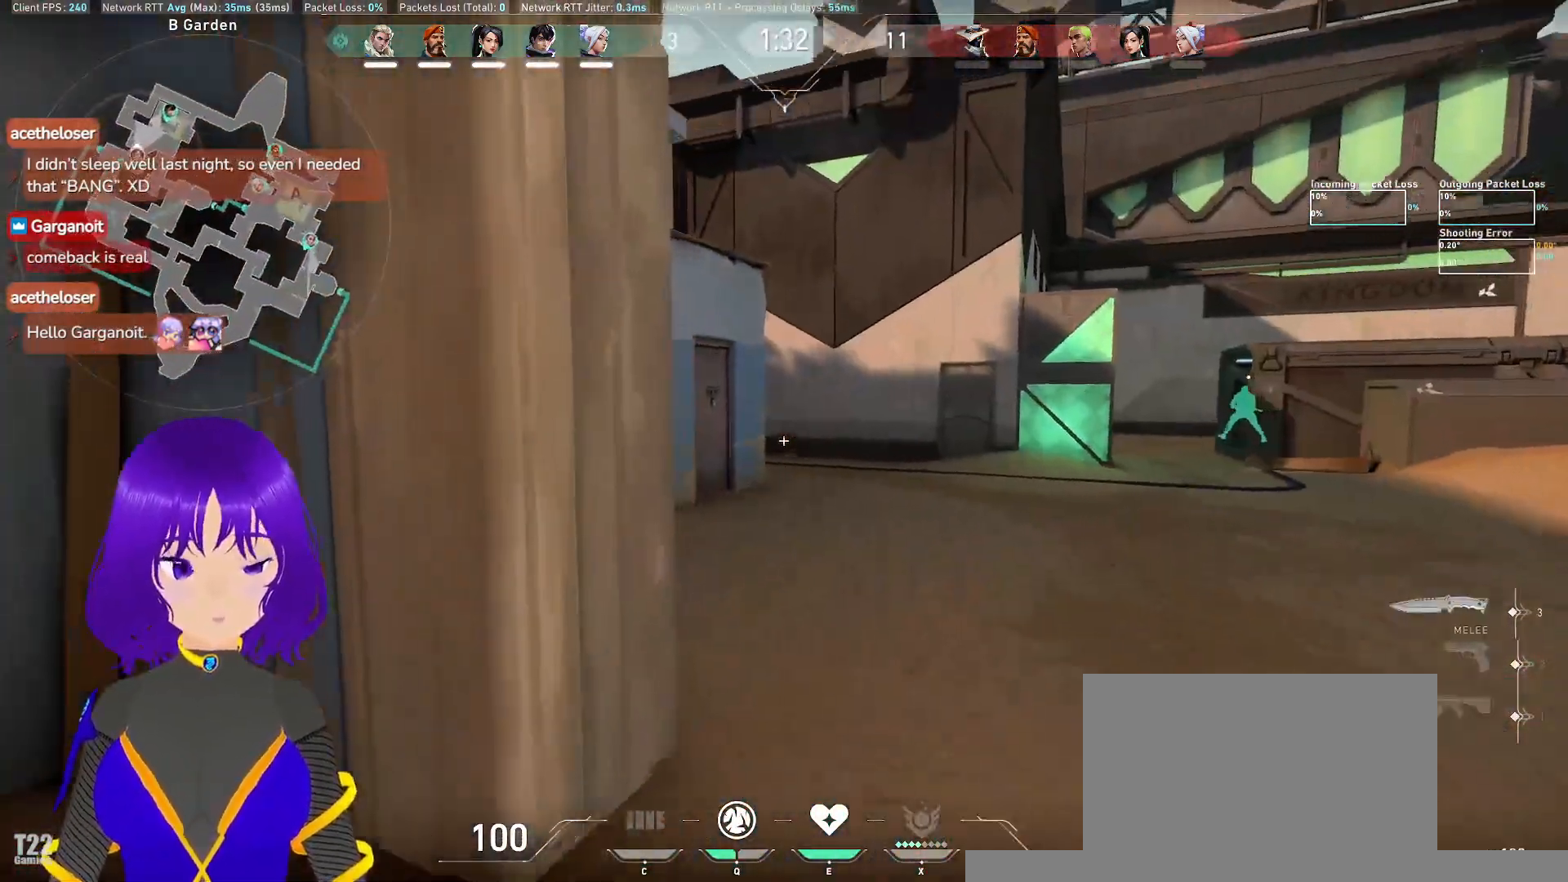
{"keys": ["w"], "mouse": [], "events": []}
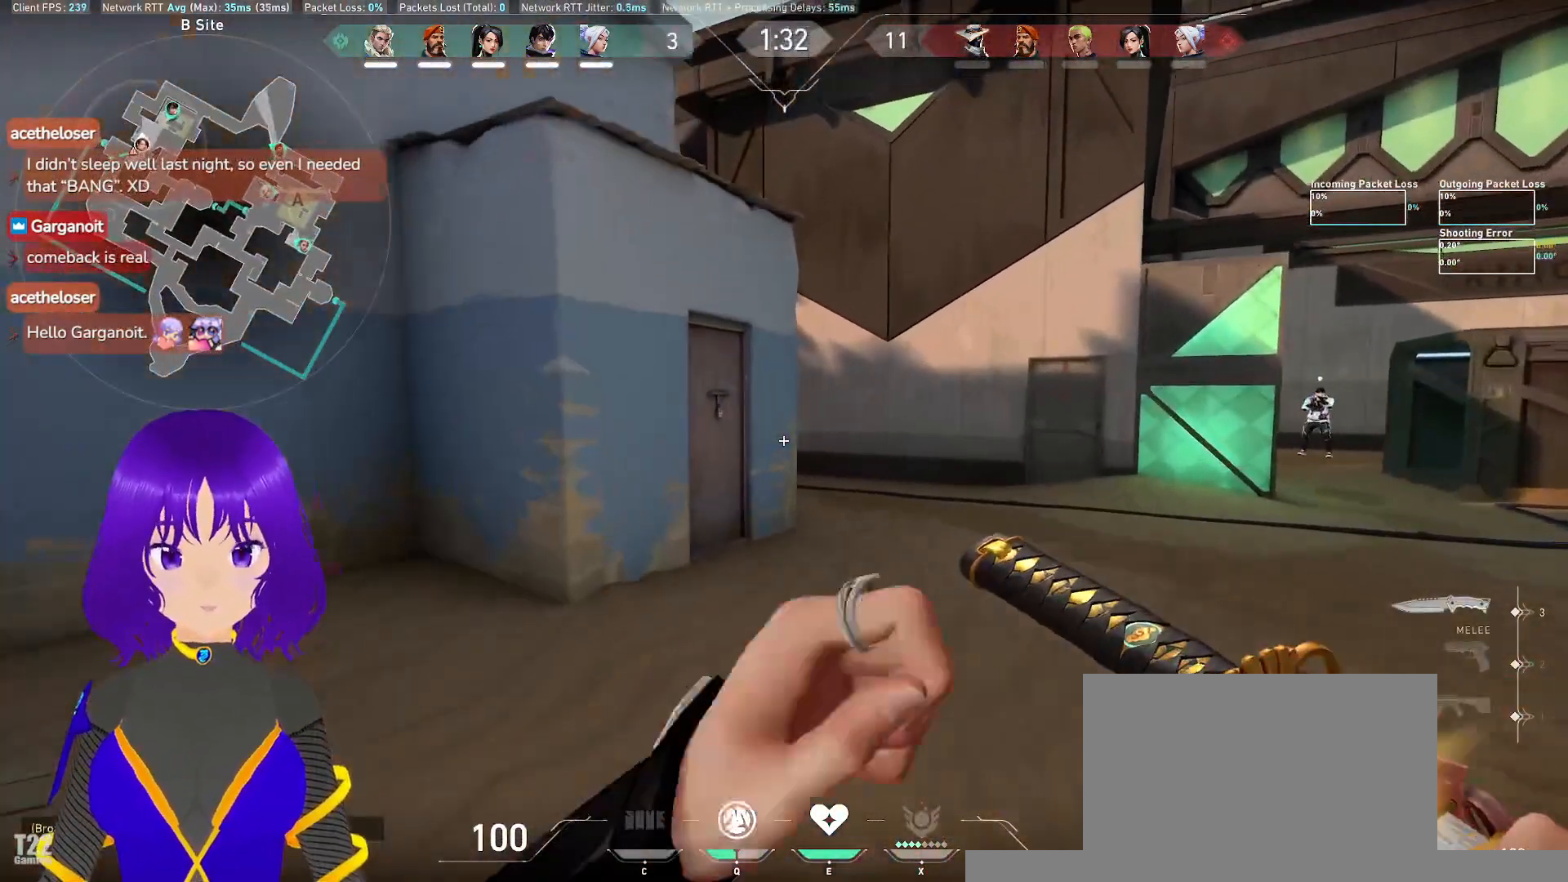
{"keys": ["a"], "mouse": [], "events": [[100, "a", "down"], [233, "w", "up"]]}
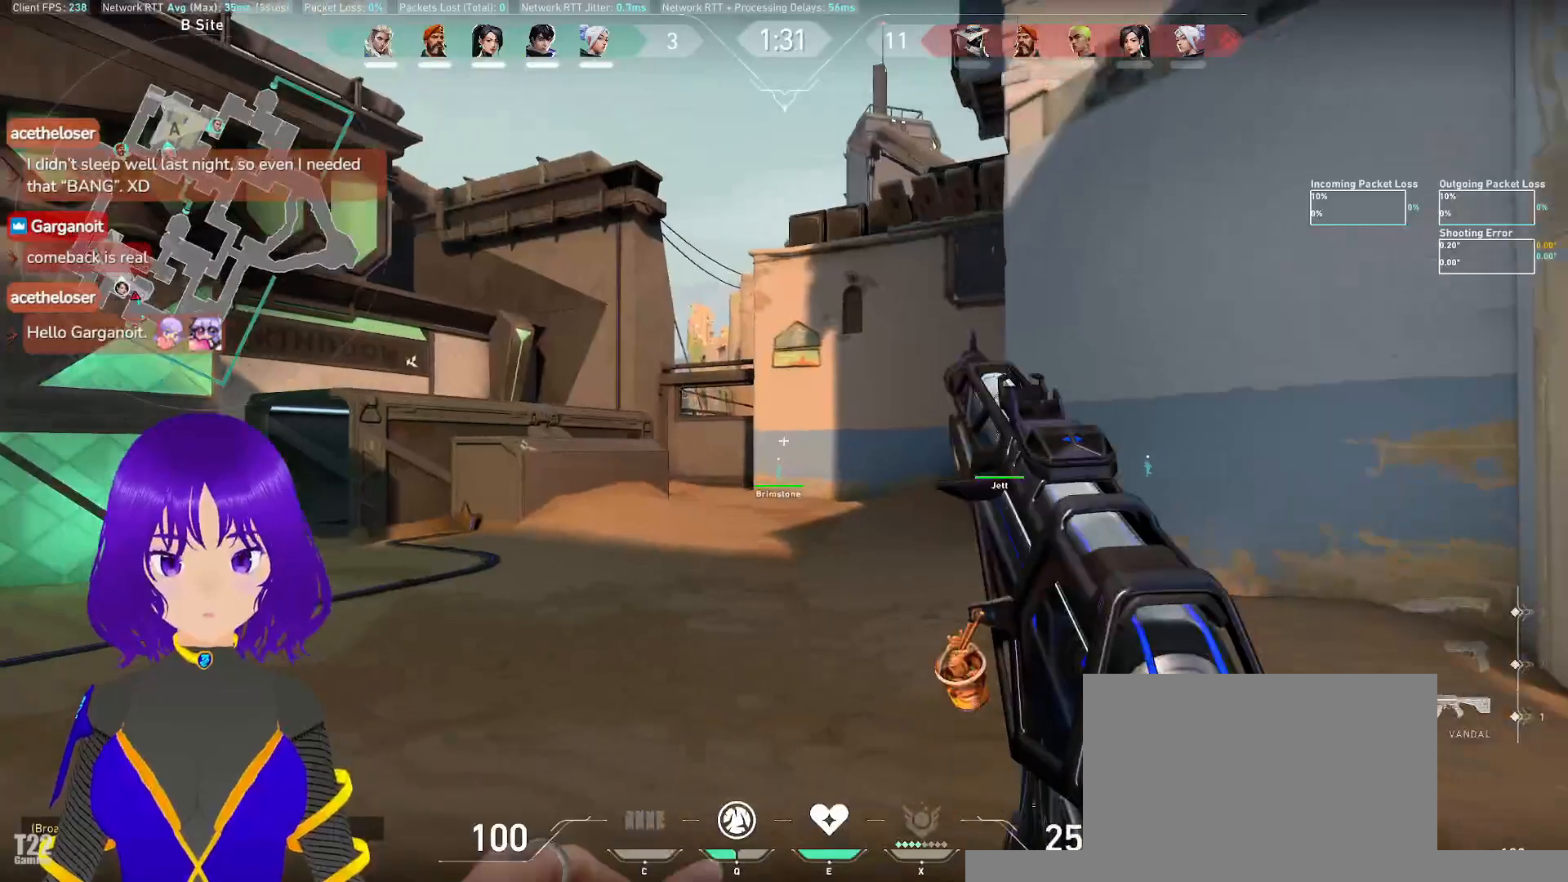
{"keys": ["q"], "mouse": [], "events": [[350, "a", "up"], [500, "q", "down"]]}